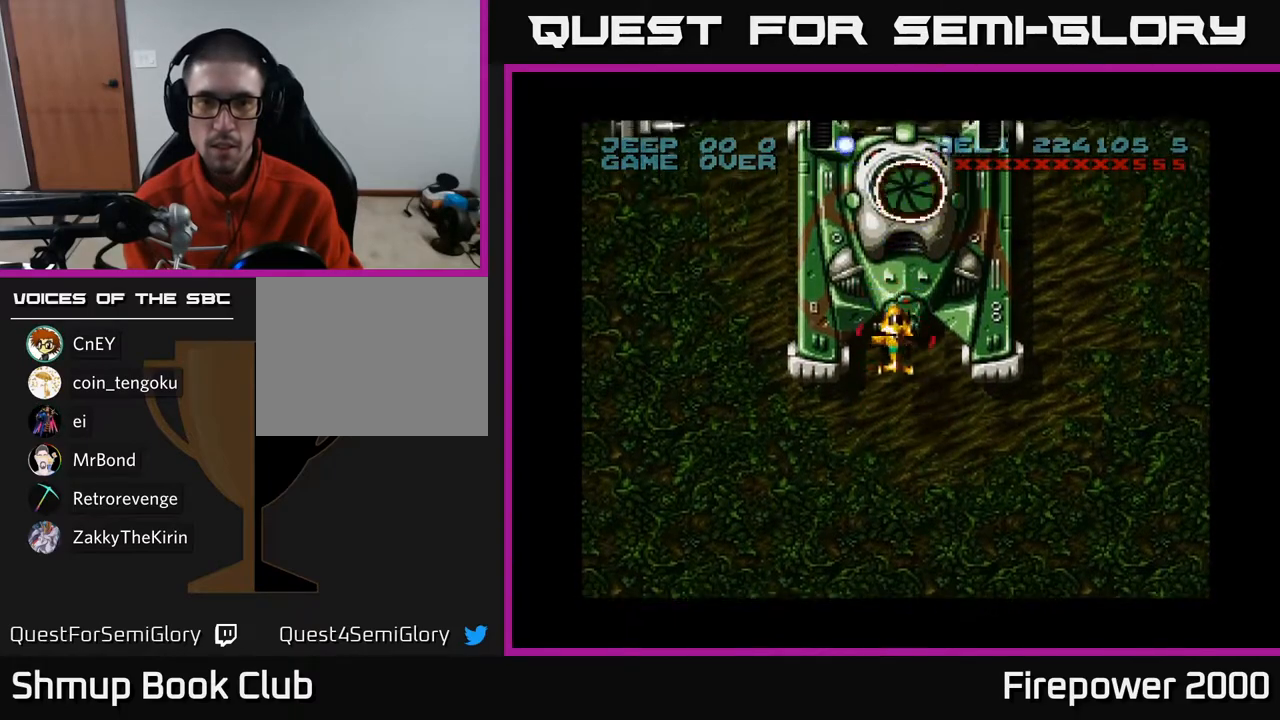
Gameplay with a controller (Xbox layout); each line is a JSON object with the inputs held at the frame after it. "events" lists button and stick changes between this image and that frame as [ms after this image, input, new state], when the widget could be followed in between.
{"buttons": ["A", "DPAD_DOWN"], "left_stick": "center", "right_stick": "center", "events": [[83, "DPAD_UP", "down"], [233, "DPAD_UP", "up"], [433, "DPAD_DOWN", "down"]]}
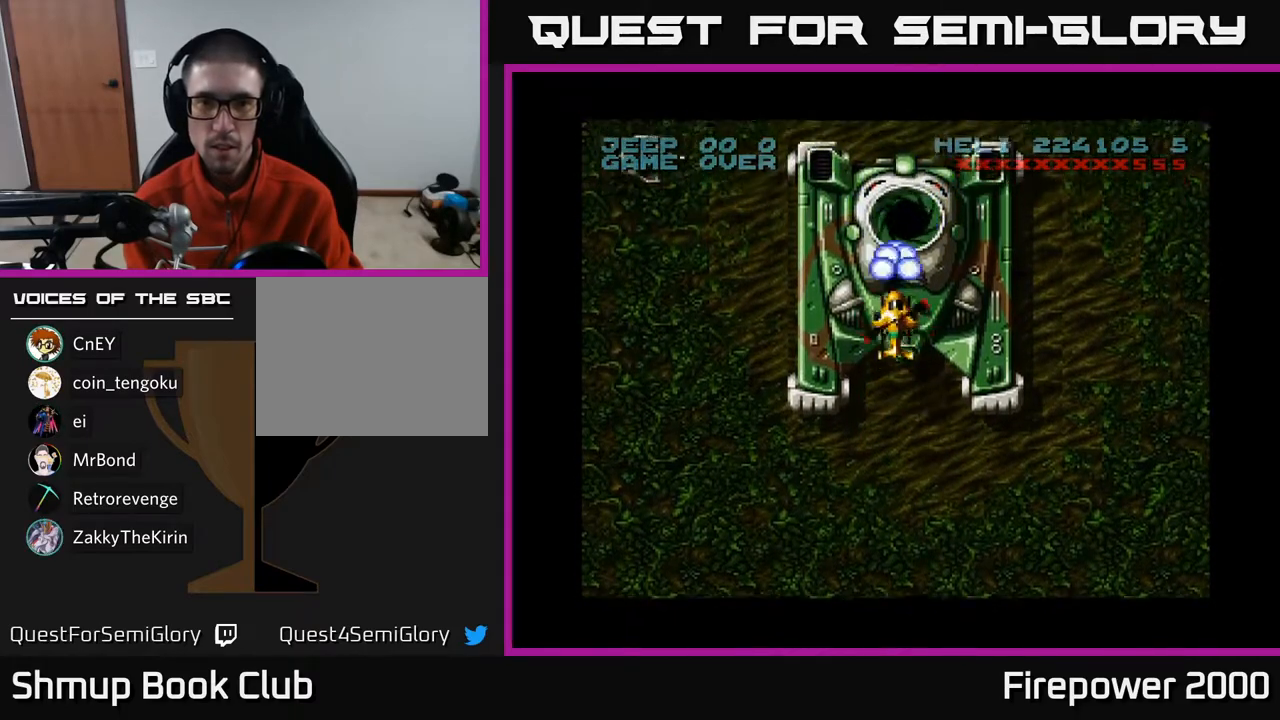
{"buttons": ["A"], "left_stick": "center", "right_stick": "center", "events": [[50, "DPAD_DOWN", "up"]]}
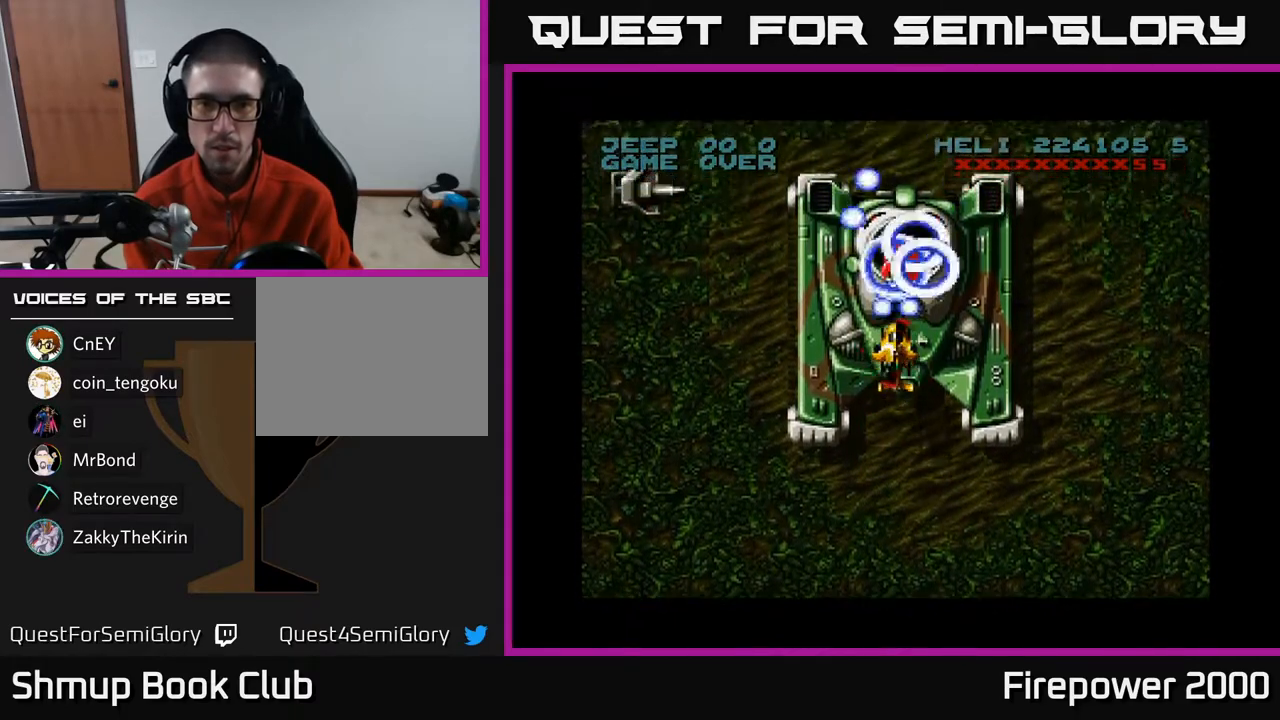
{"buttons": ["A", "DPAD_DOWN"], "left_stick": "center", "right_stick": "center", "events": [[200, "DPAD_DOWN", "down"], [317, "DPAD_RIGHT", "down"], [350, "DPAD_DOWN", "up"], [383, "DPAD_DOWN", "down"], [400, "DPAD_RIGHT", "up"]]}
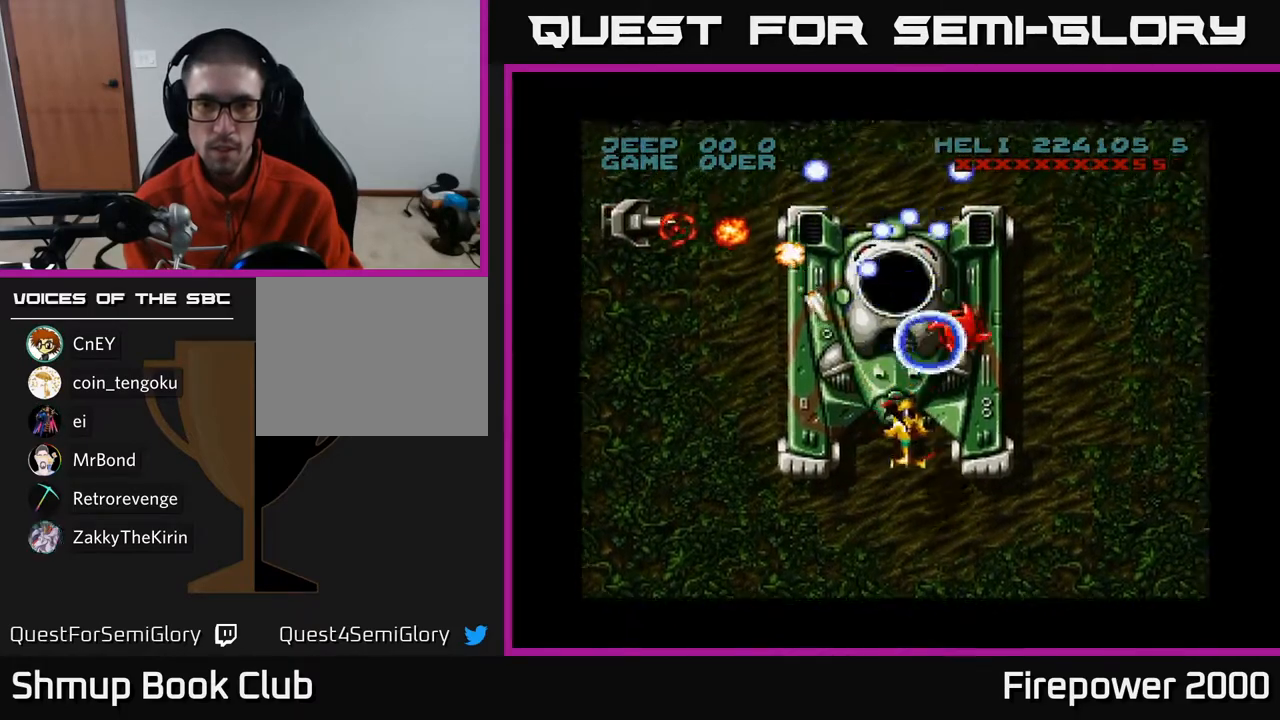
{"buttons": ["A", "DPAD_RIGHT"], "left_stick": "center", "right_stick": "center", "events": [[50, "DPAD_RIGHT", "down"], [400, "DPAD_DOWN", "up"]]}
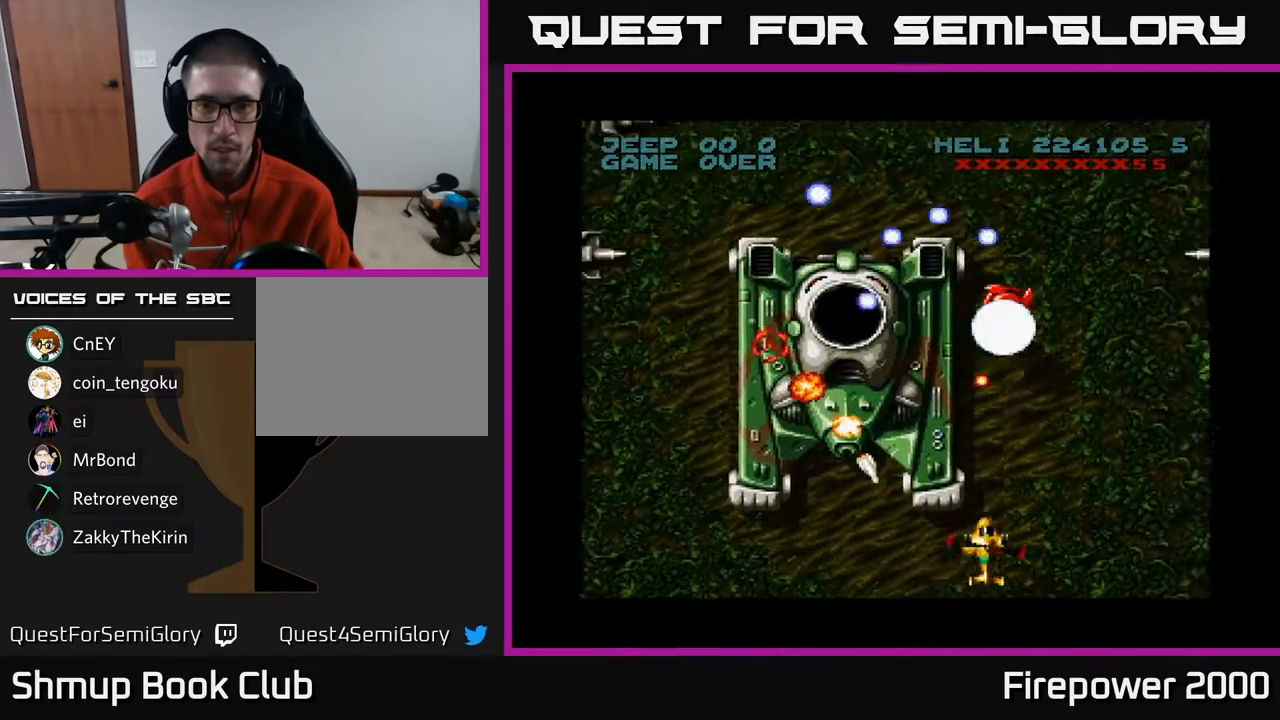
{"buttons": ["A", "DPAD_DOWN"], "left_stick": "center", "right_stick": "center", "events": [[100, "DPAD_UP", "down"], [133, "DPAD_RIGHT", "up"], [217, "L1", "down"], [317, "L1", "up"], [383, "DPAD_LEFT", "down"], [433, "DPAD_UP", "up"], [483, "DPAD_LEFT", "up"], [500, "DPAD_DOWN", "down"]]}
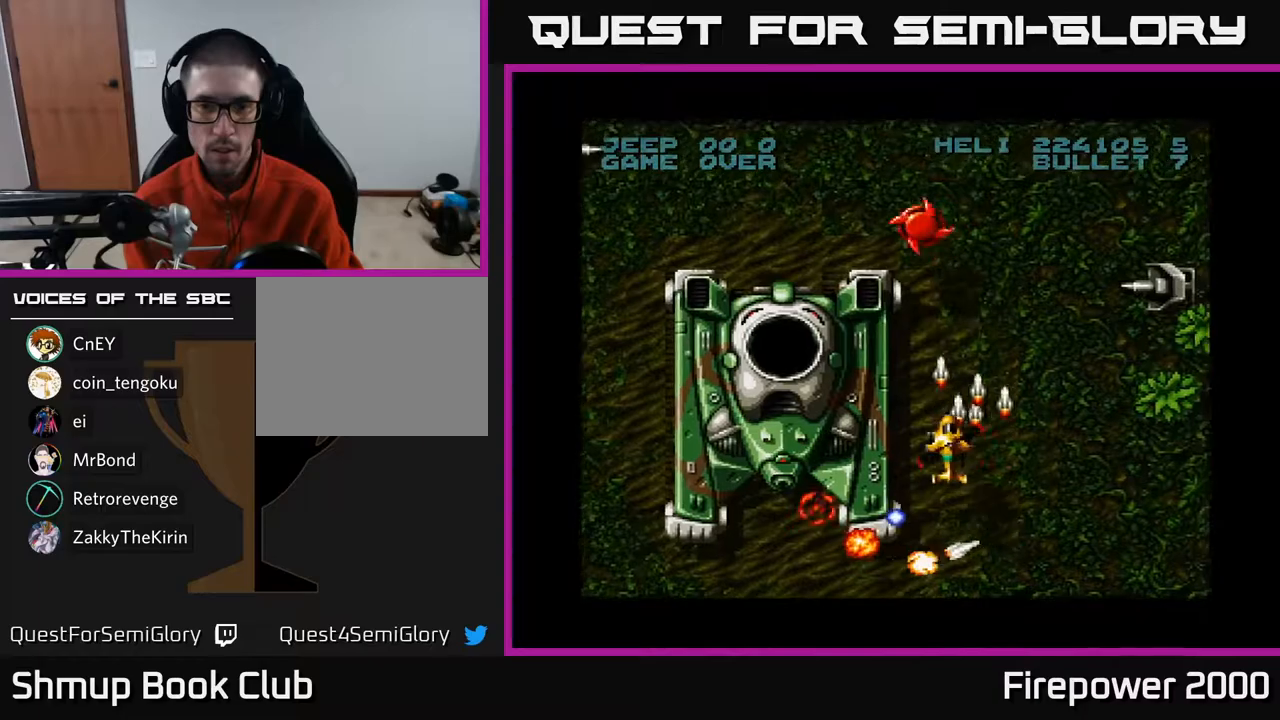
{"buttons": ["A", "DPAD_LEFT"], "left_stick": "center", "right_stick": "center"}
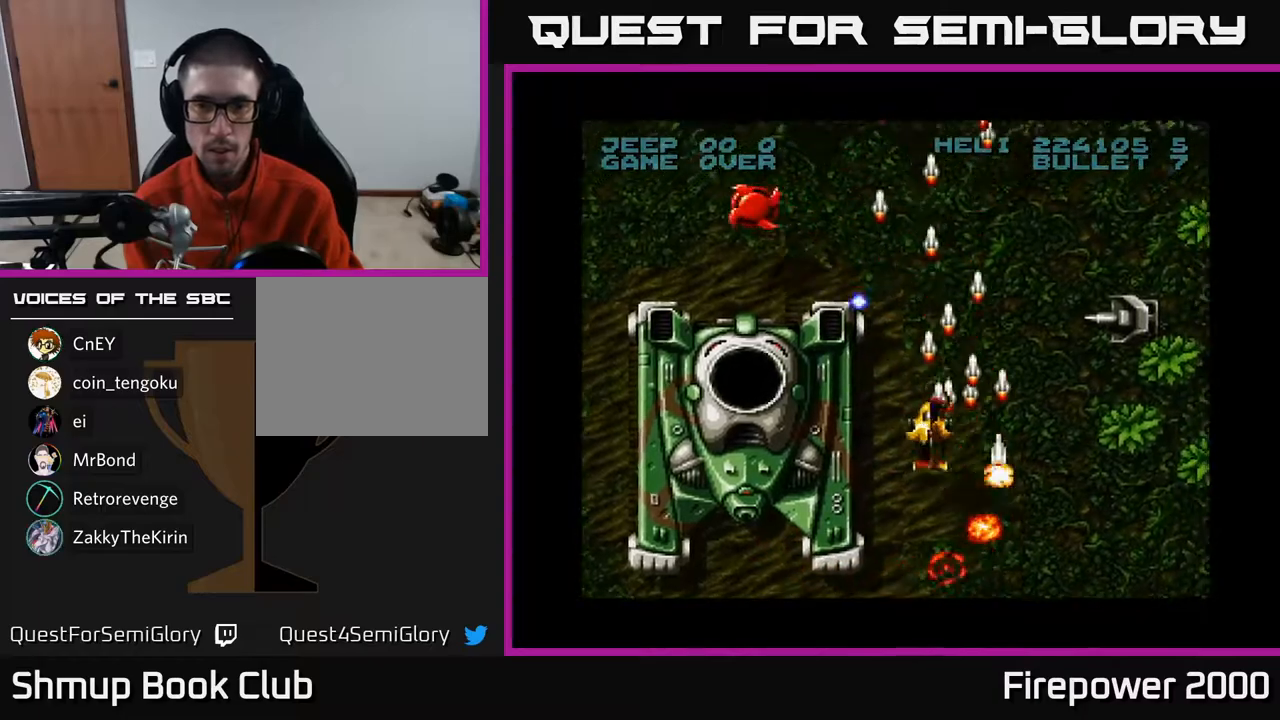
{"buttons": ["A", "DPAD_LEFT"], "left_stick": "center", "right_stick": "center", "events": [[50, "DPAD_DOWN", "down"], [317, "DPAD_DOWN", "up"]]}
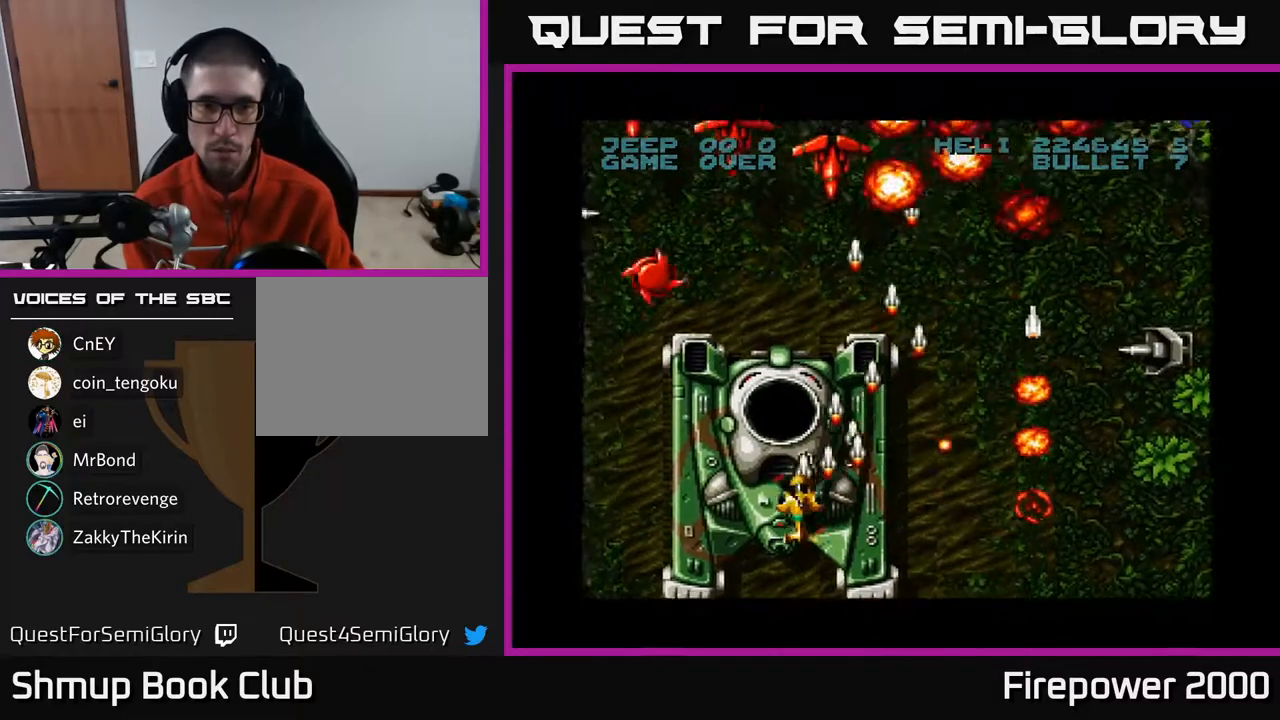
{"buttons": ["A", "DPAD_DOWN", "DPAD_LEFT"], "left_stick": "center", "right_stick": "center", "events": [[383, "DPAD_DOWN", "down"]]}
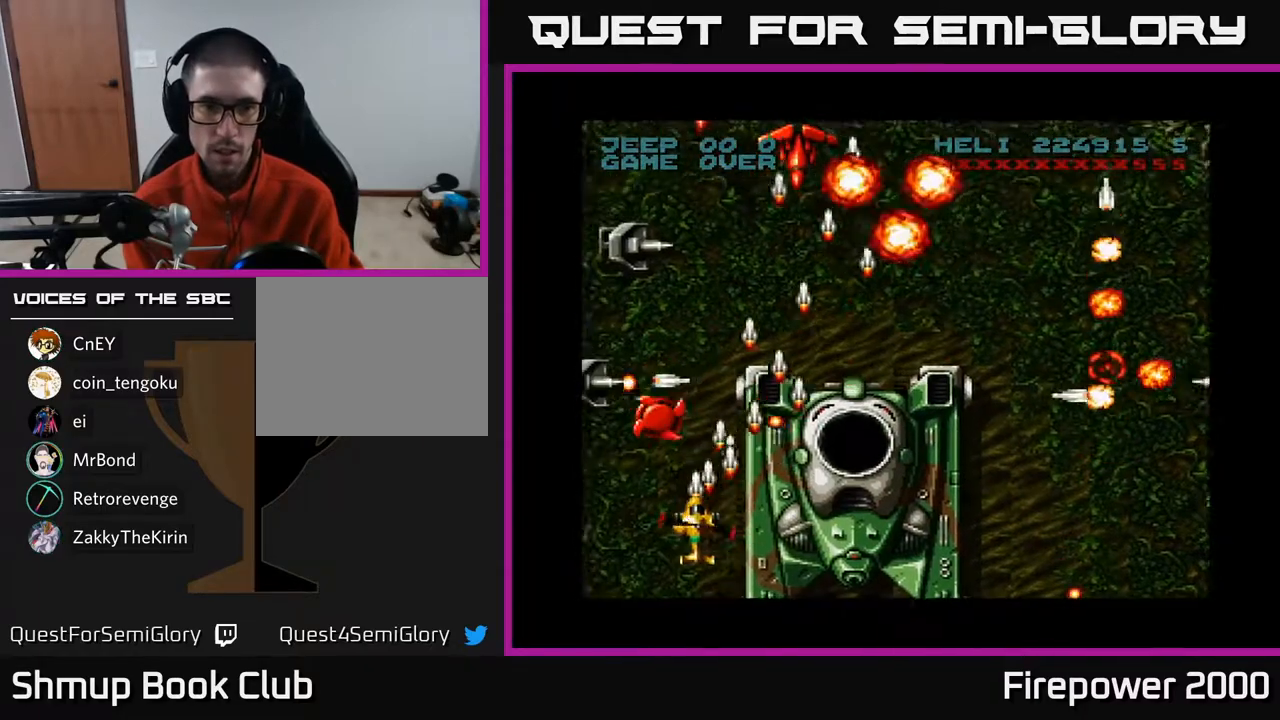
{"buttons": ["A", "DPAD_UP", "DPAD_RIGHT"], "left_stick": "center", "right_stick": "center", "events": [[200, "DPAD_LEFT", "up"], [317, "DPAD_DOWN", "up"], [350, "DPAD_LEFT", "down"], [483, "DPAD_LEFT", "up"], [500, "DPAD_RIGHT", "down"], [500, "DPAD_UP", "down"]]}
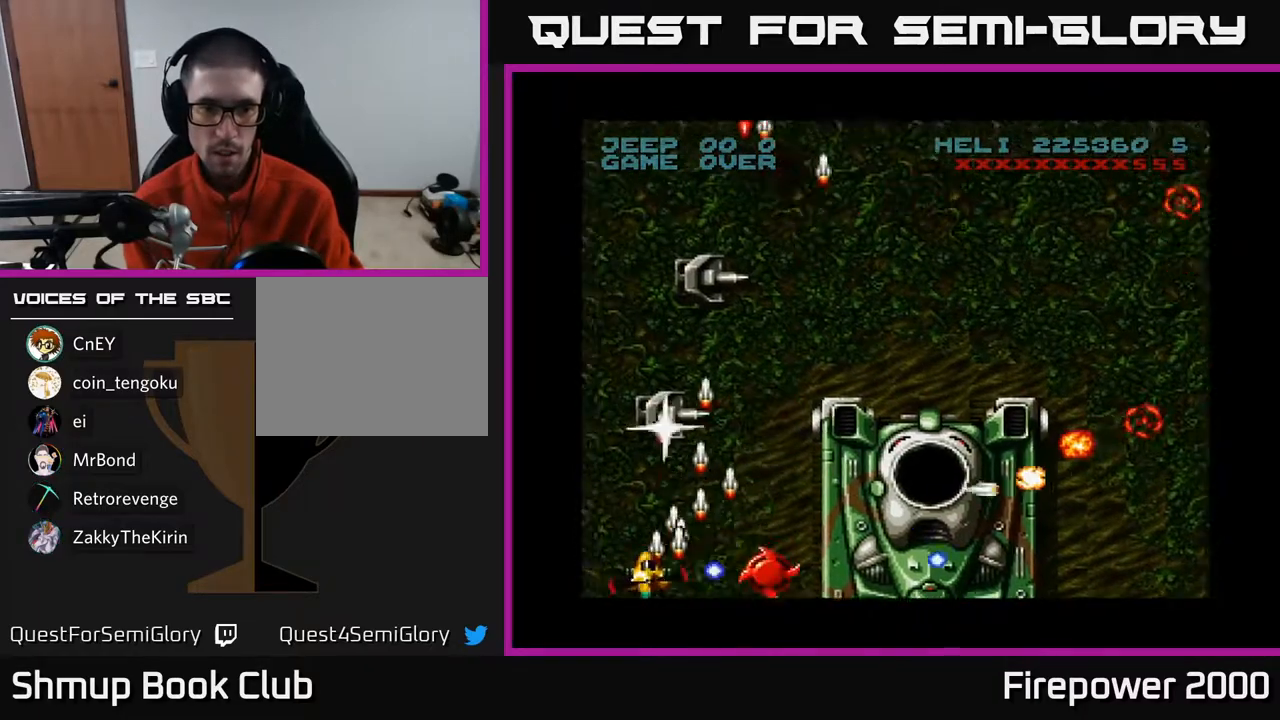
{"buttons": ["A", "DPAD_UP", "DPAD_RIGHT"], "left_stick": "center", "right_stick": "center", "events": [[83, "DPAD_RIGHT", "up"], [150, "DPAD_LEFT", "down"], [250, "DPAD_UP", "up"], [383, "DPAD_UP", "down"], [433, "DPAD_LEFT", "up"], [450, "DPAD_RIGHT", "down"]]}
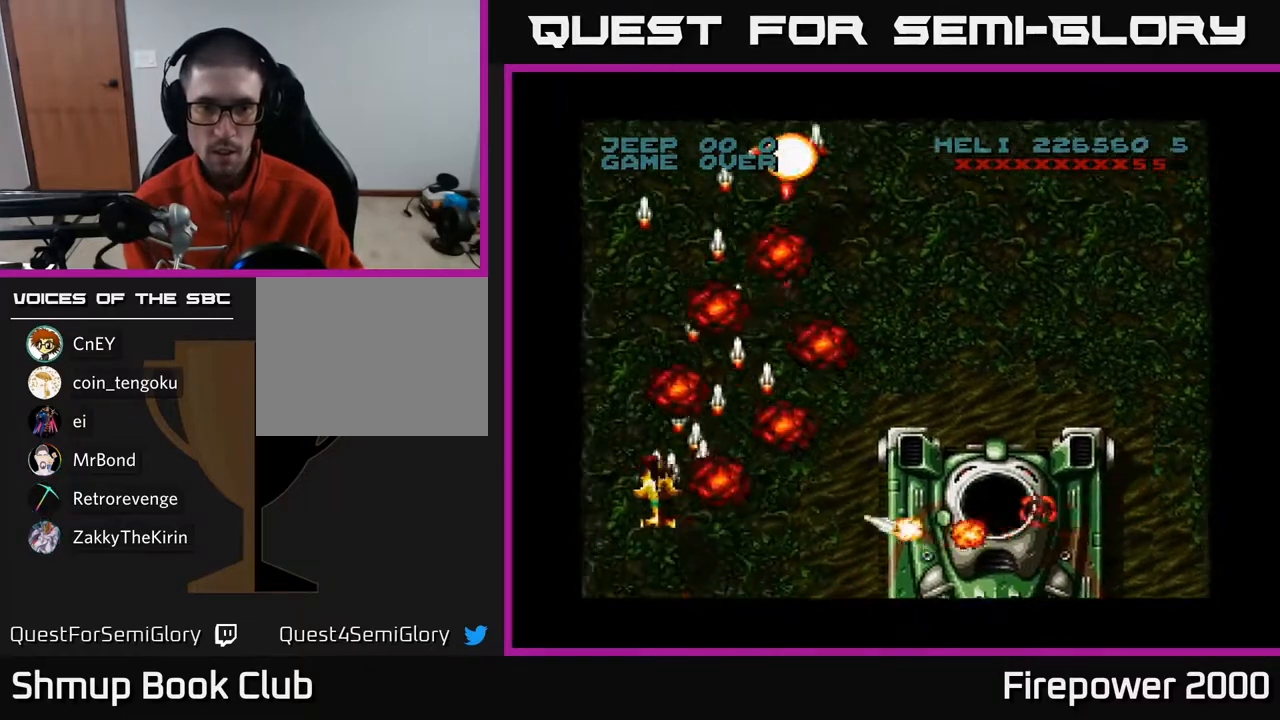
{"buttons": ["A", "DPAD_DOWN", "DPAD_RIGHT"], "left_stick": "center", "right_stick": "center", "events": [[317, "DPAD_UP", "up"], [500, "DPAD_DOWN", "down"]]}
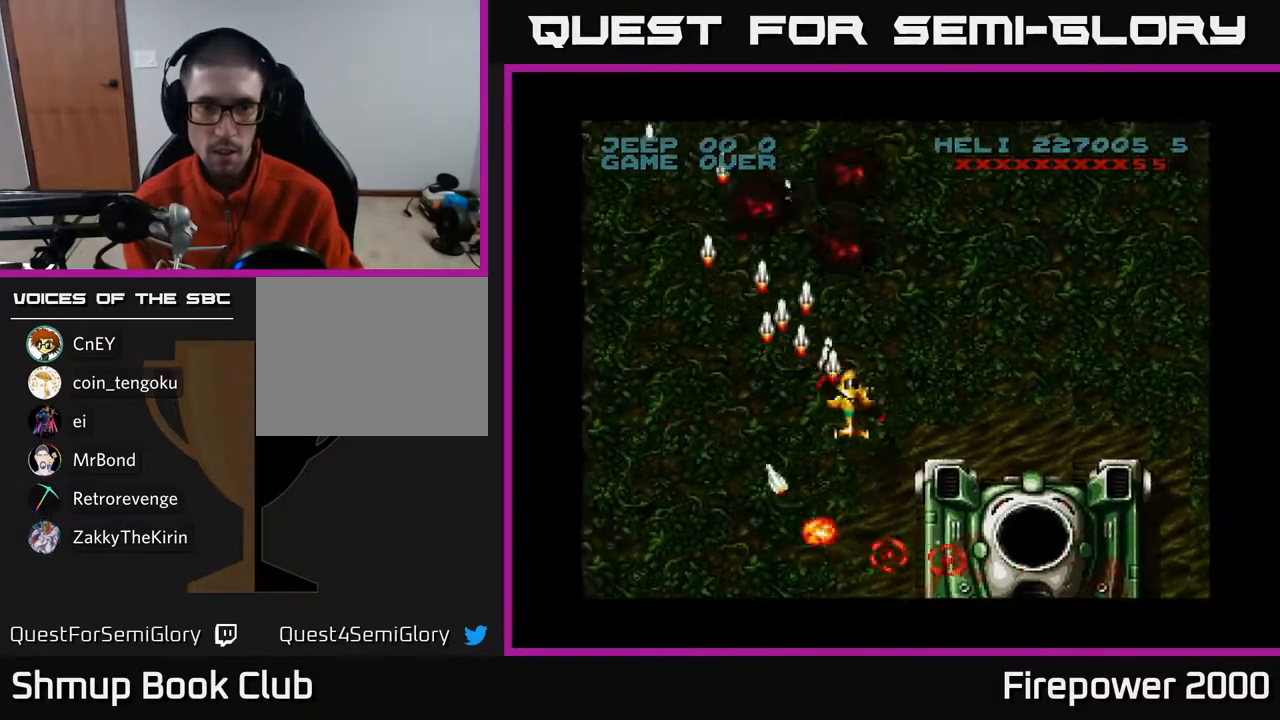
{"buttons": ["A", "DPAD_RIGHT"], "left_stick": "center", "right_stick": "center", "events": [[333, "DPAD_DOWN", "up"]]}
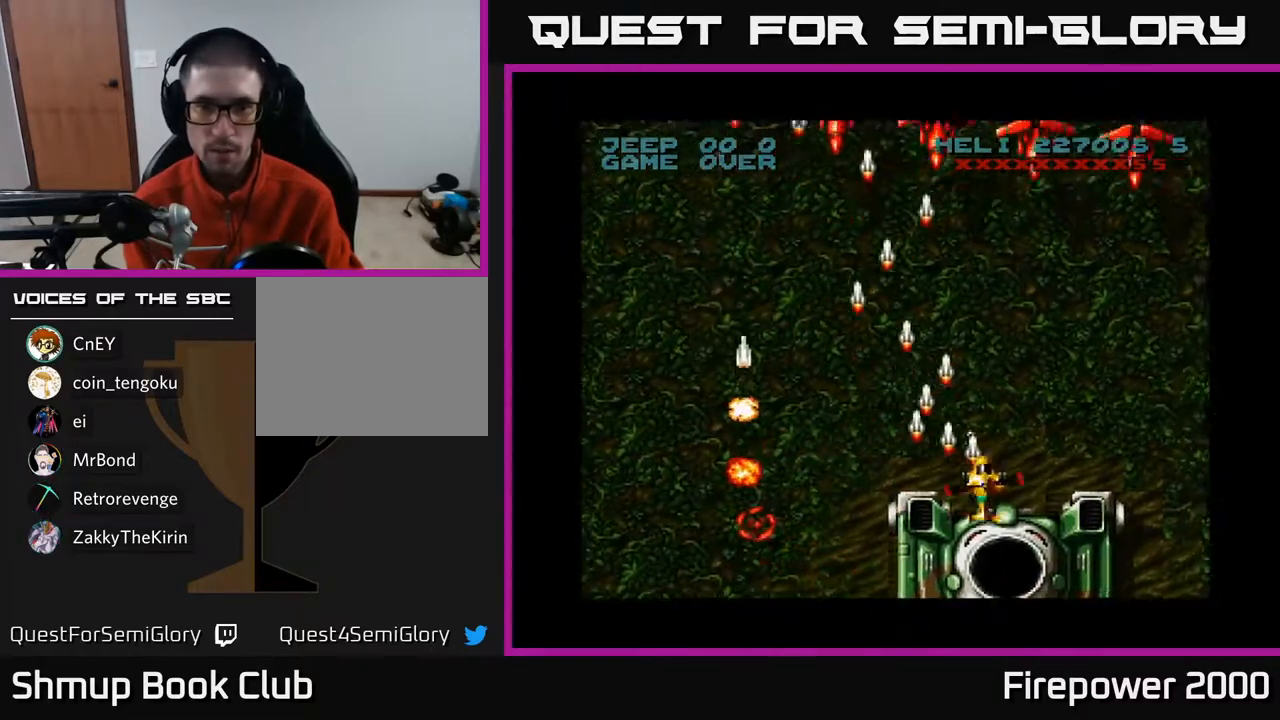
{"buttons": ["A", "DPAD_LEFT"], "left_stick": "center", "right_stick": "center", "events": [[433, "DPAD_LEFT", "down"], [433, "DPAD_RIGHT", "up"]]}
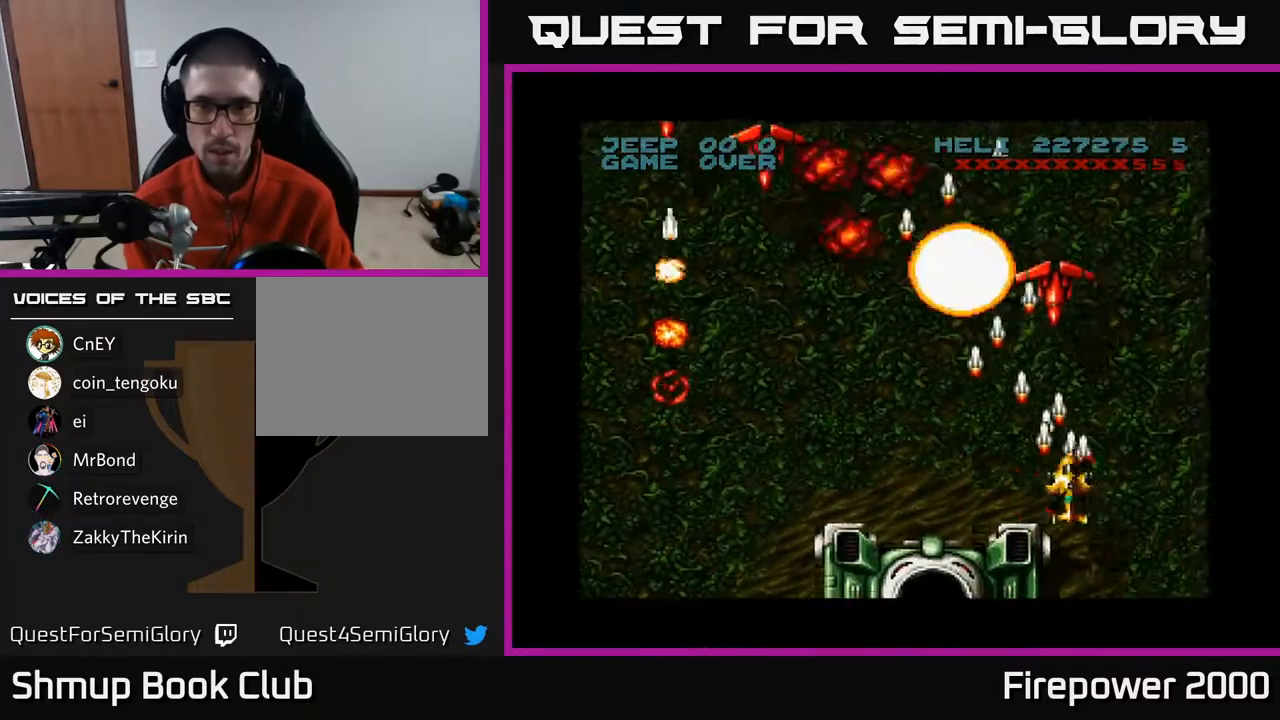
{"buttons": ["A", "DPAD_LEFT"], "left_stick": "center", "right_stick": "center", "events": [[150, "DPAD_DOWN", "down"], [300, "DPAD_DOWN", "up"]]}
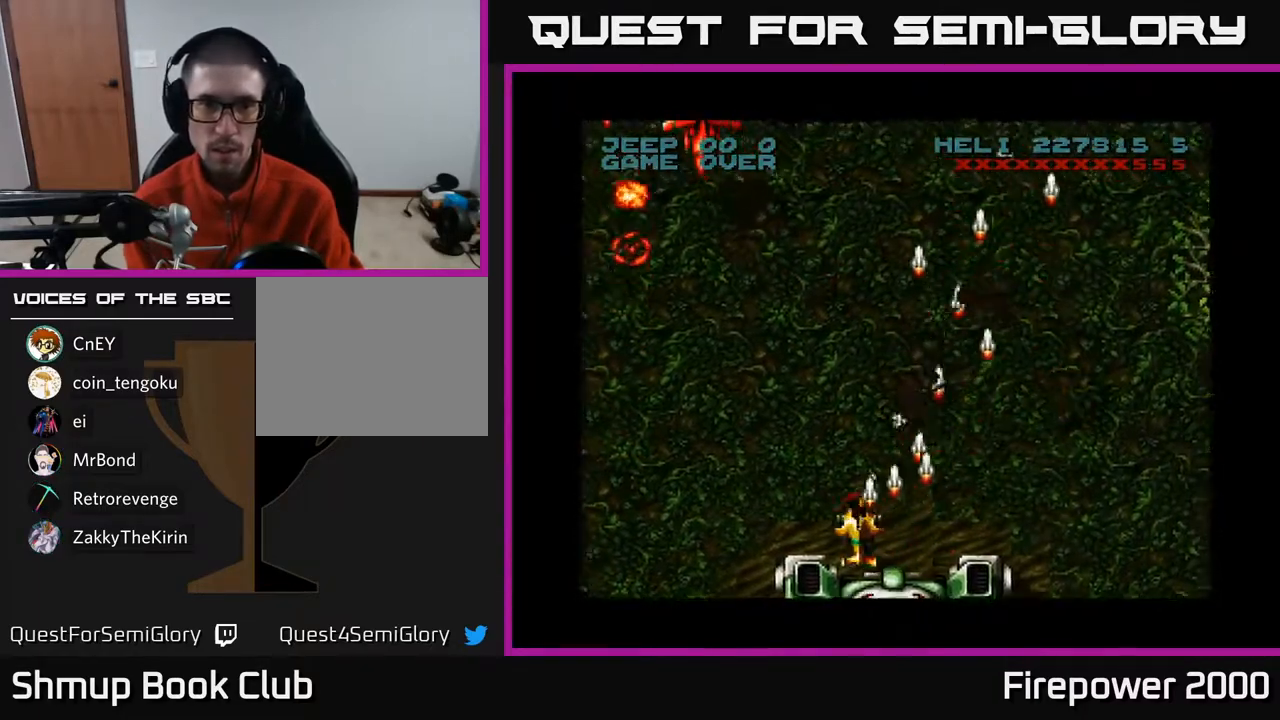
{"buttons": ["A", "DPAD_LEFT"], "left_stick": "center", "right_stick": "center", "events": []}
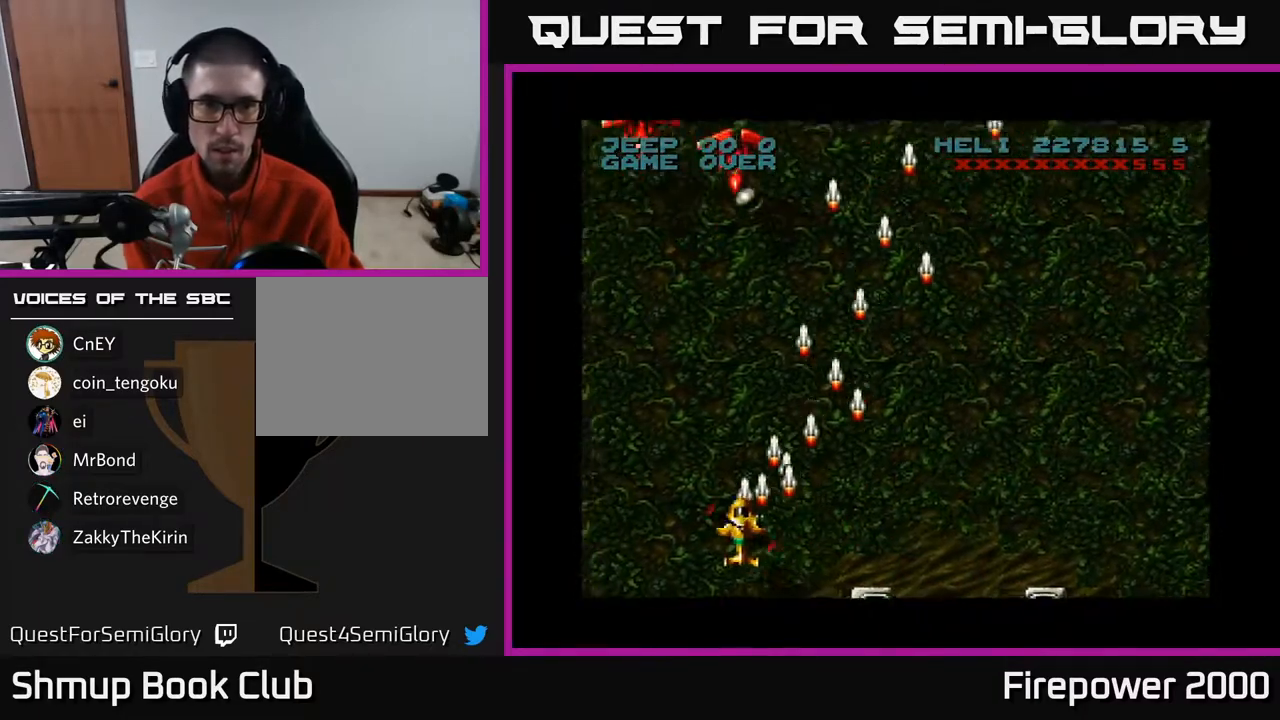
{"buttons": ["A", "DPAD_DOWN", "DPAD_RIGHT"], "left_stick": "center", "right_stick": "center", "events": [[83, "DPAD_UP", "down"], [350, "DPAD_LEFT", "up"], [350, "DPAD_UP", "up"], [400, "DPAD_RIGHT", "down"], [450, "DPAD_DOWN", "down"]]}
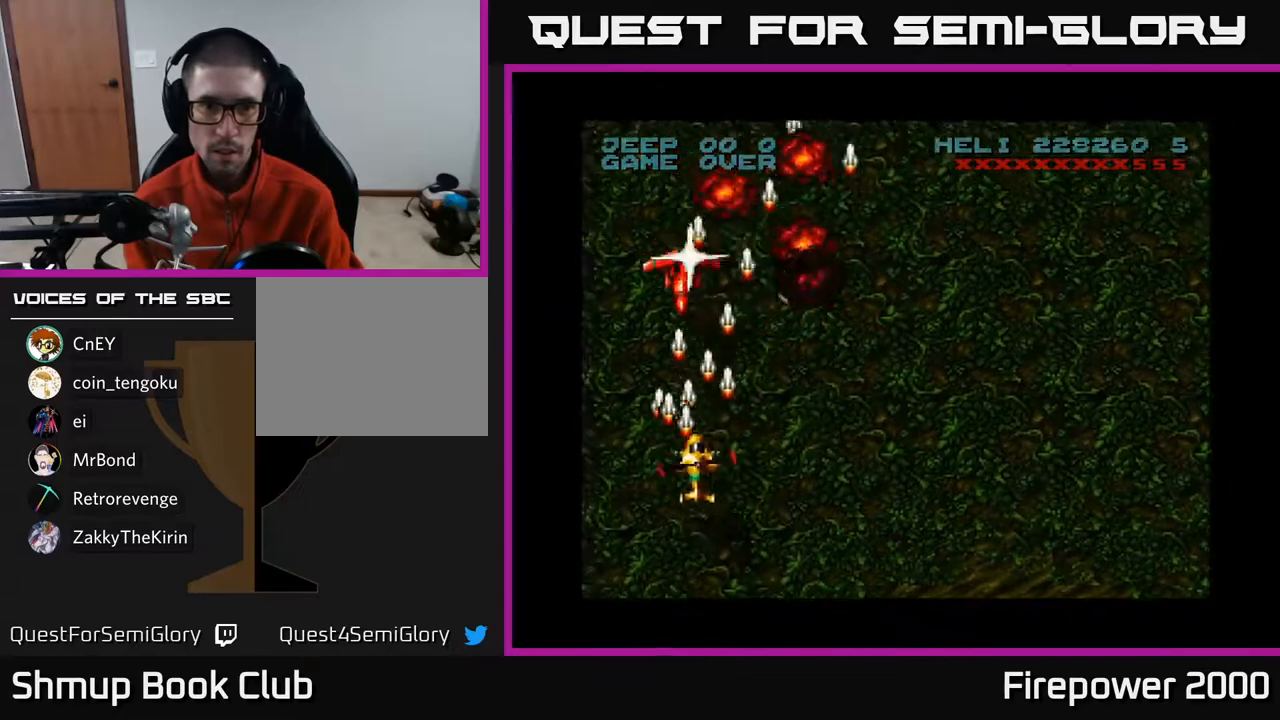
{"buttons": ["A", "DPAD_RIGHT"], "left_stick": "center", "right_stick": "center", "events": [[167, "DPAD_DOWN", "up"]]}
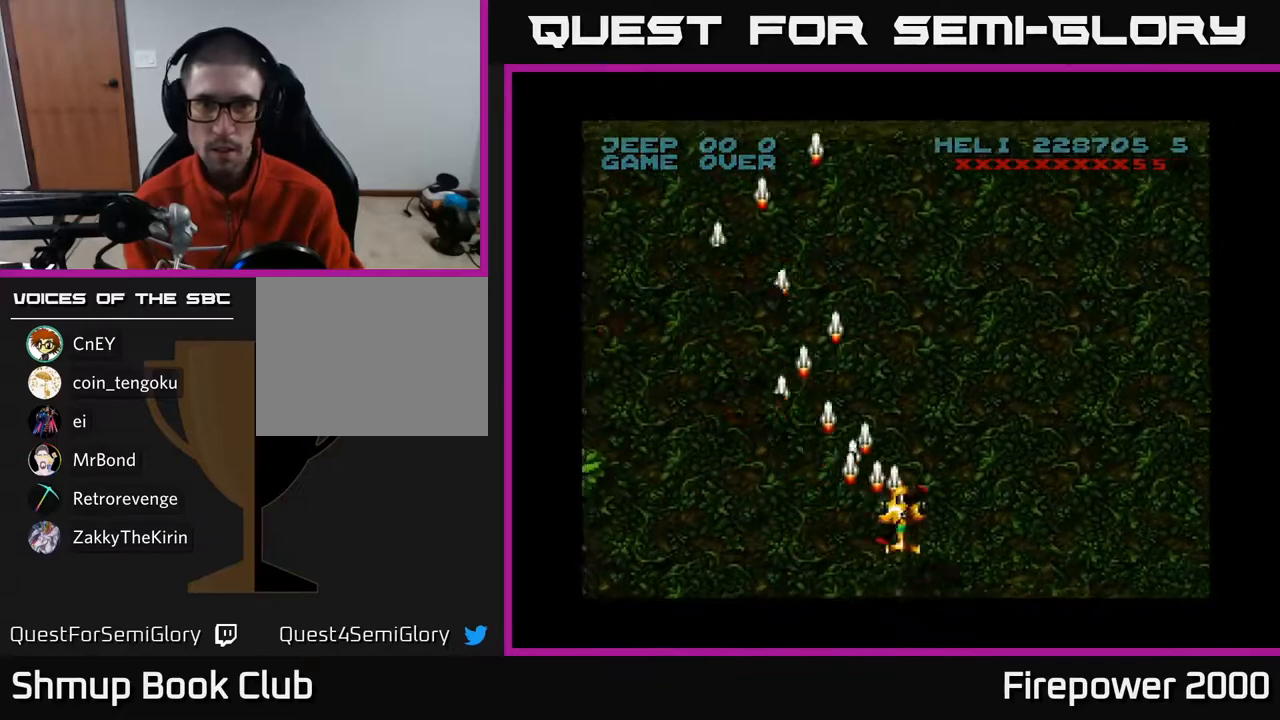
{"buttons": ["A", "DPAD_RIGHT"], "left_stick": "center", "right_stick": "center", "events": []}
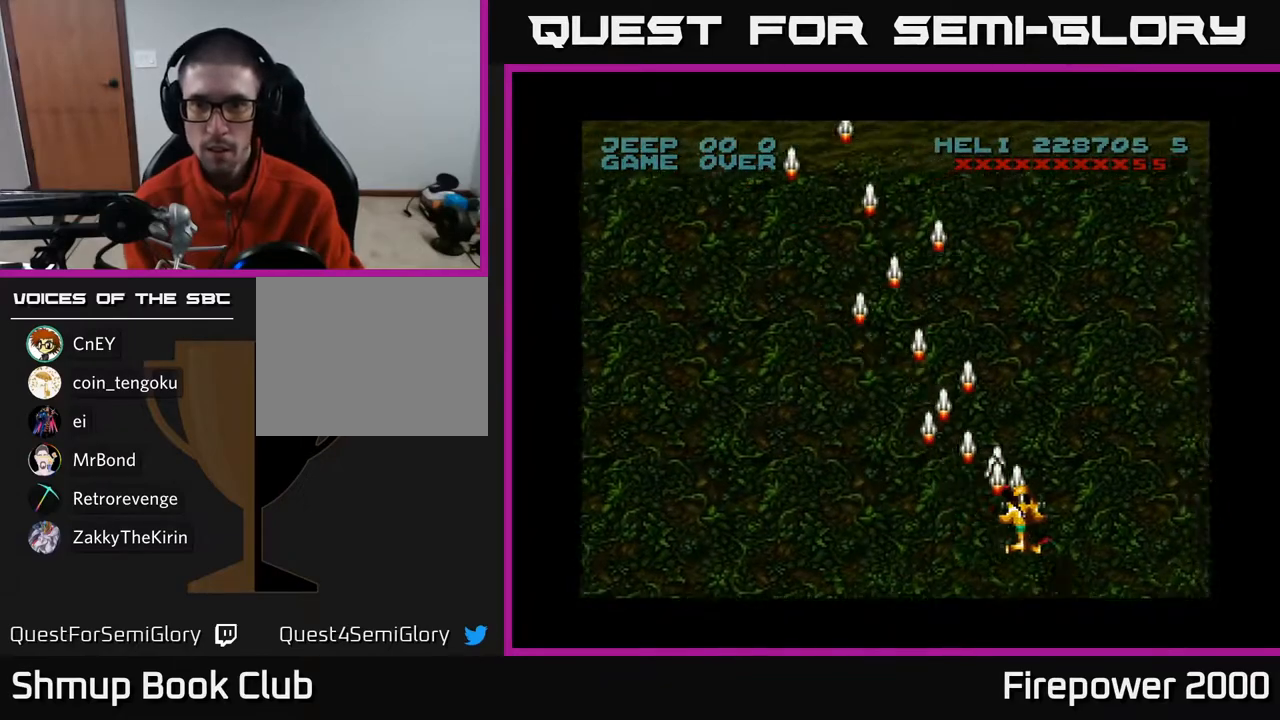
{"buttons": ["A", "DPAD_RIGHT"], "left_stick": "center", "right_stick": "center", "events": []}
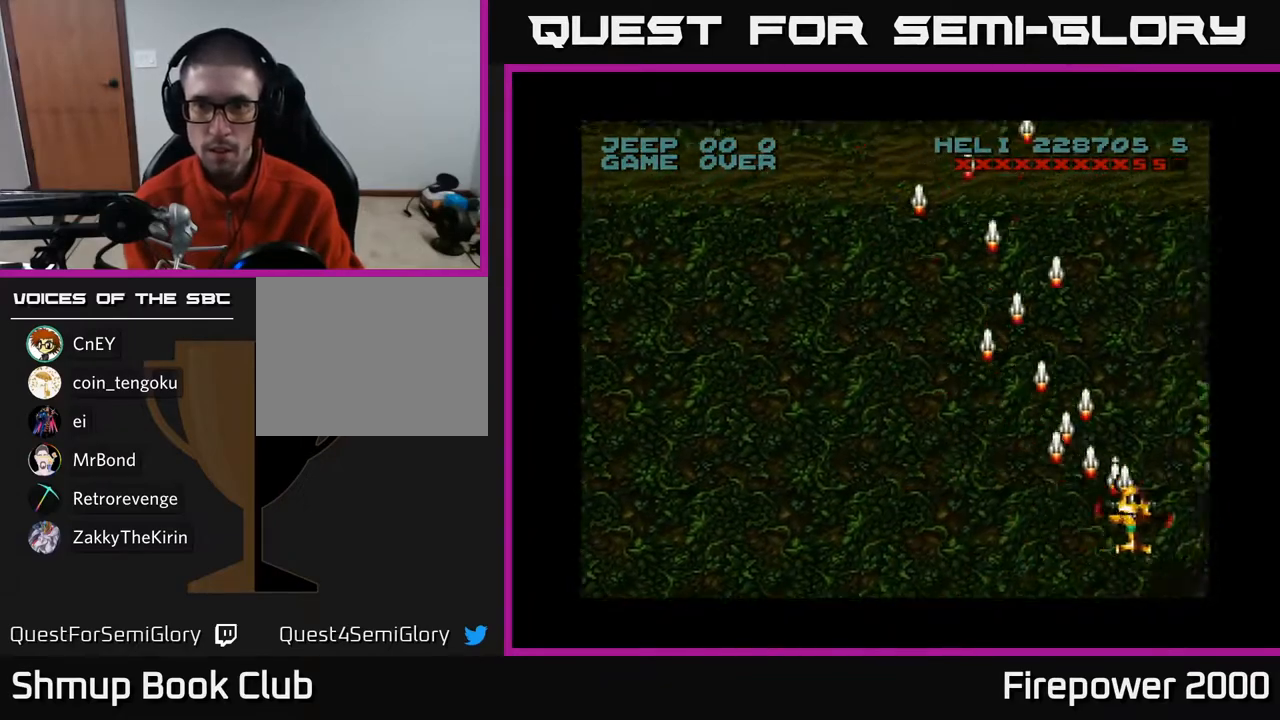
{"buttons": ["A", "DPAD_DOWN", "DPAD_RIGHT"], "left_stick": "center", "right_stick": "center", "events": [[117, "DPAD_DOWN", "down"]]}
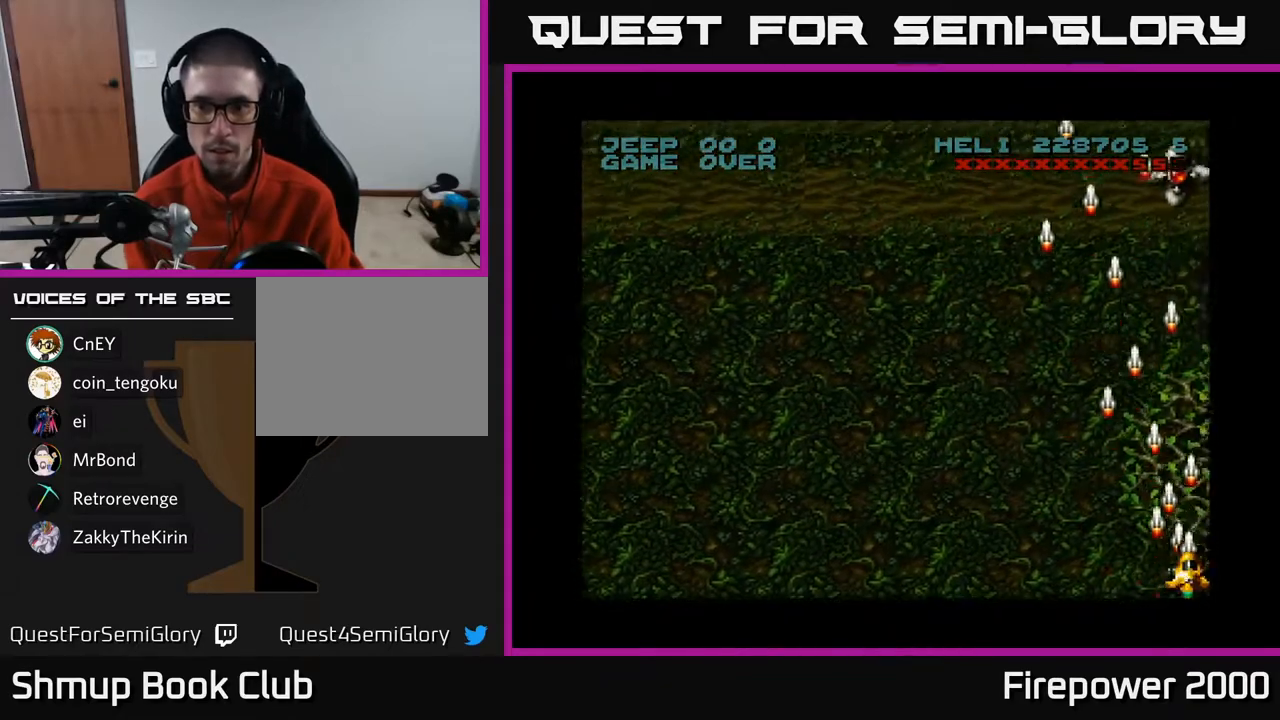
{"buttons": ["A", "DPAD_LEFT"], "left_stick": "center", "right_stick": "center", "events": [[33, "DPAD_DOWN", "up"], [333, "DPAD_RIGHT", "up"], [383, "DPAD_UP", "down"], [417, "DPAD_LEFT", "down"], [500, "DPAD_UP", "up"]]}
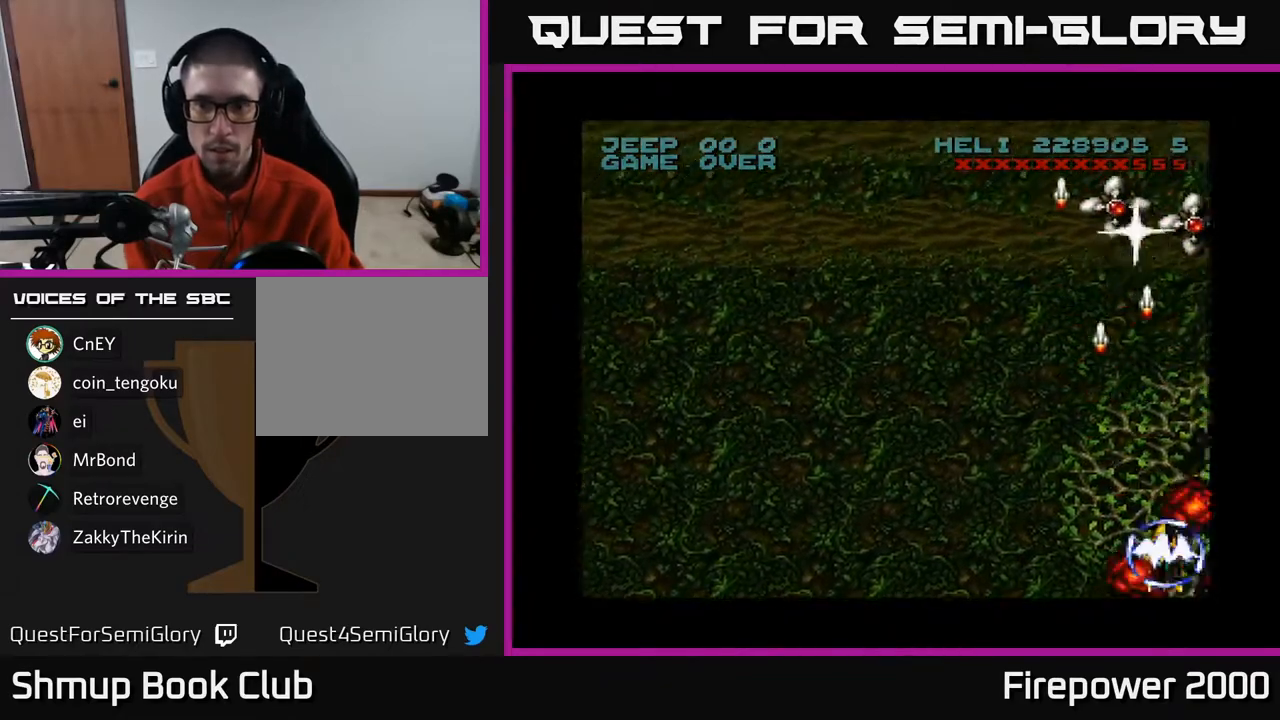
{"buttons": ["A", "DPAD_LEFT"], "left_stick": "center", "right_stick": "center", "events": [[133, "DPAD_UP", "down"], [217, "DPAD_LEFT", "up"], [217, "DPAD_RIGHT", "down"], [283, "DPAD_UP", "up"], [350, "DPAD_DOWN", "down"], [367, "DPAD_RIGHT", "up"], [450, "DPAD_LEFT", "down"], [483, "DPAD_DOWN", "up"]]}
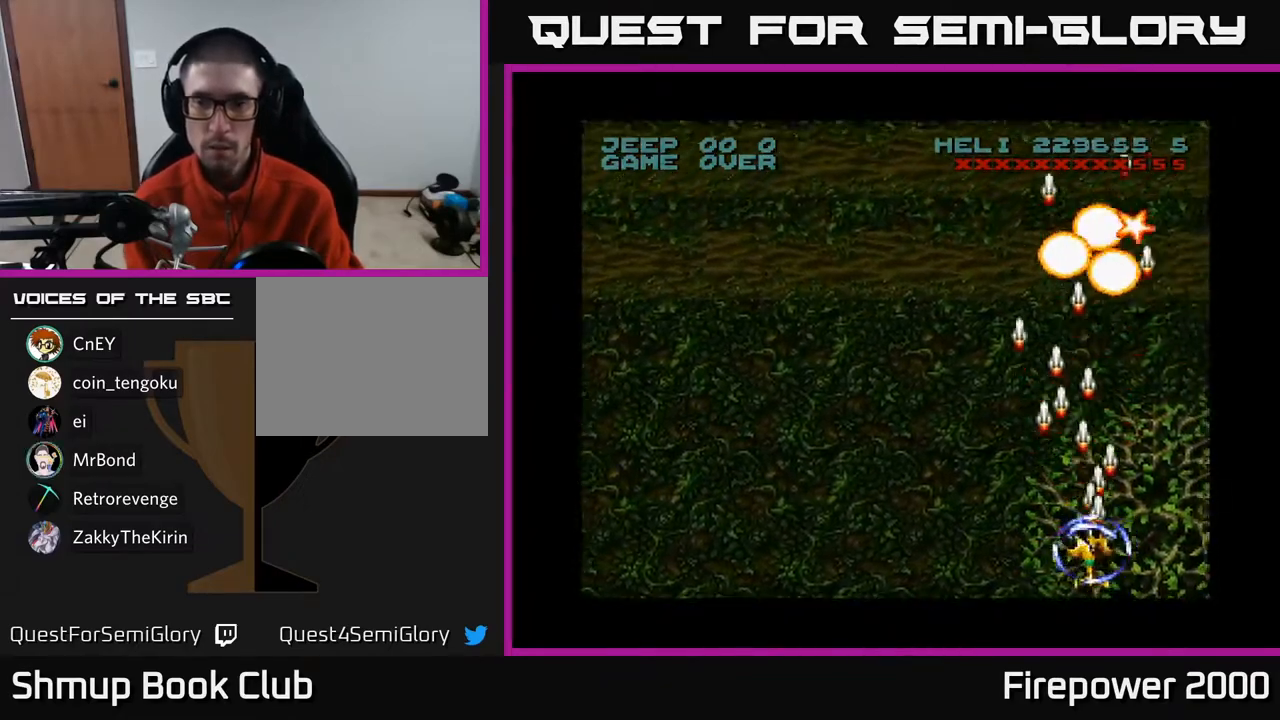
{"buttons": ["A", "DPAD_UP", "DPAD_LEFT"], "left_stick": "center", "right_stick": "center", "events": [[283, "DPAD_UP", "down"]]}
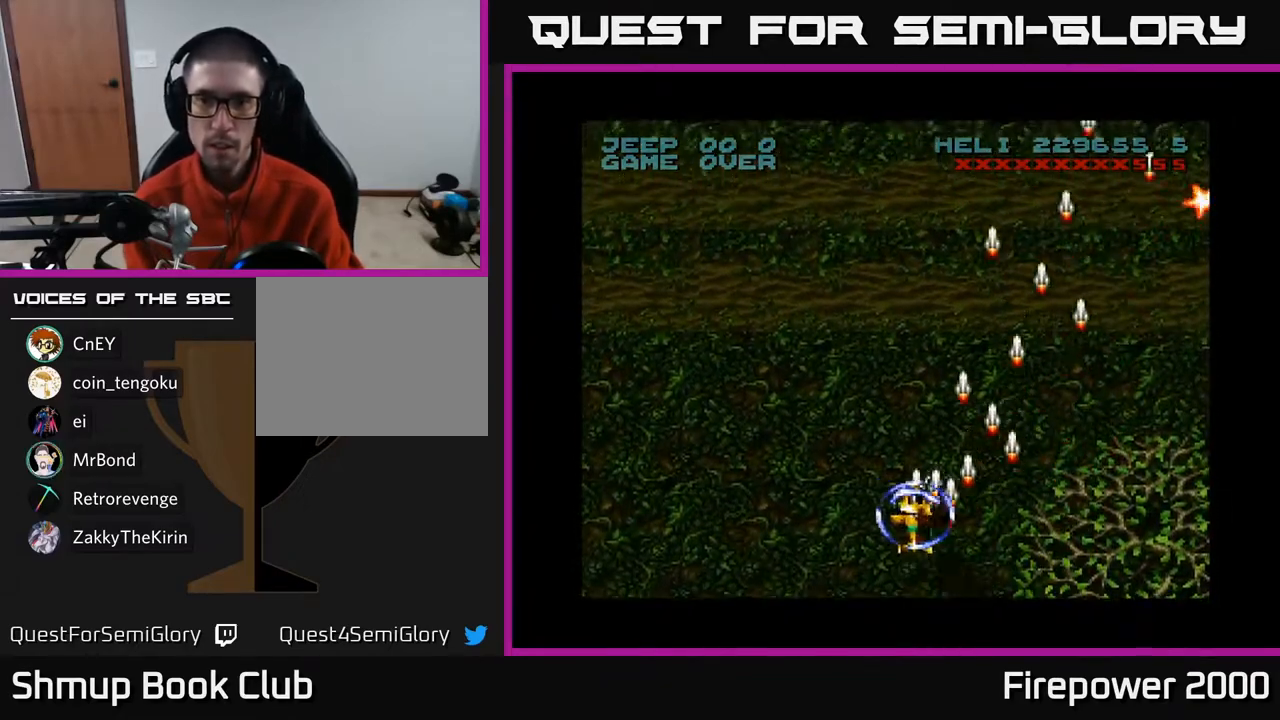
{"buttons": ["A", "DPAD_LEFT"], "left_stick": "center", "right_stick": "center", "events": [[17, "DPAD_UP", "up"]]}
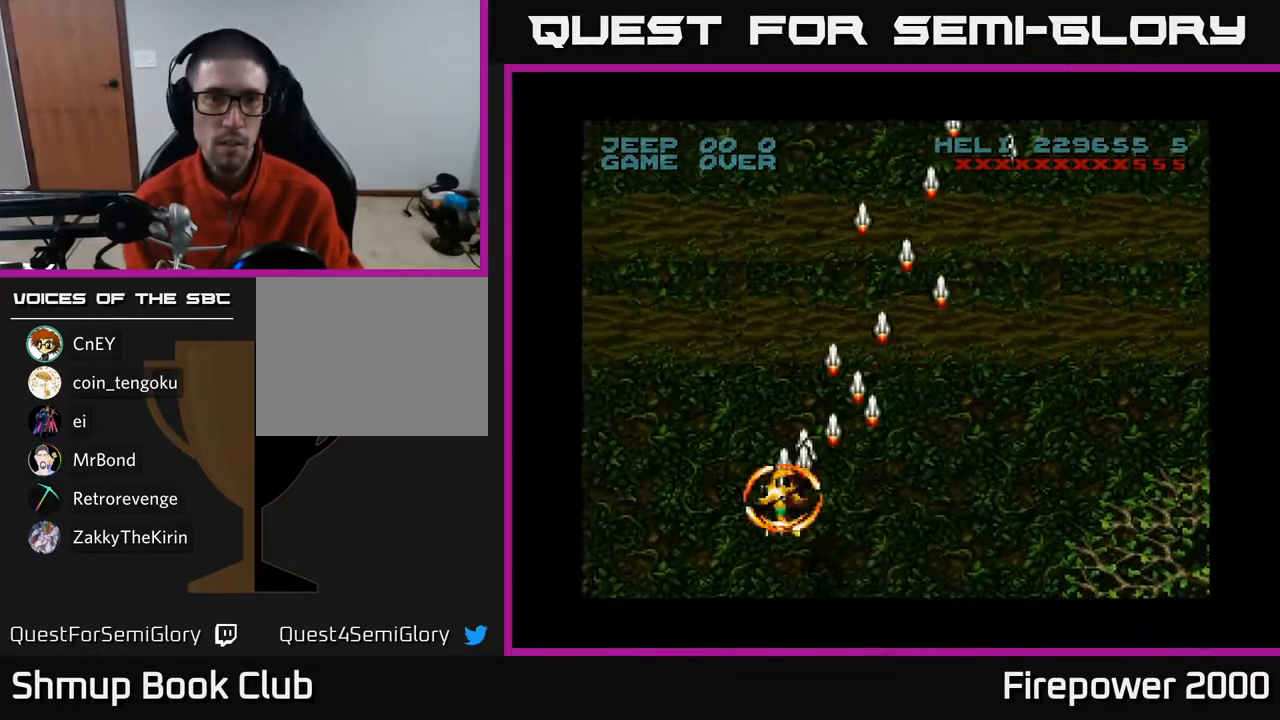
{"buttons": ["A", "DPAD_LEFT"], "left_stick": "center", "right_stick": "center", "events": []}
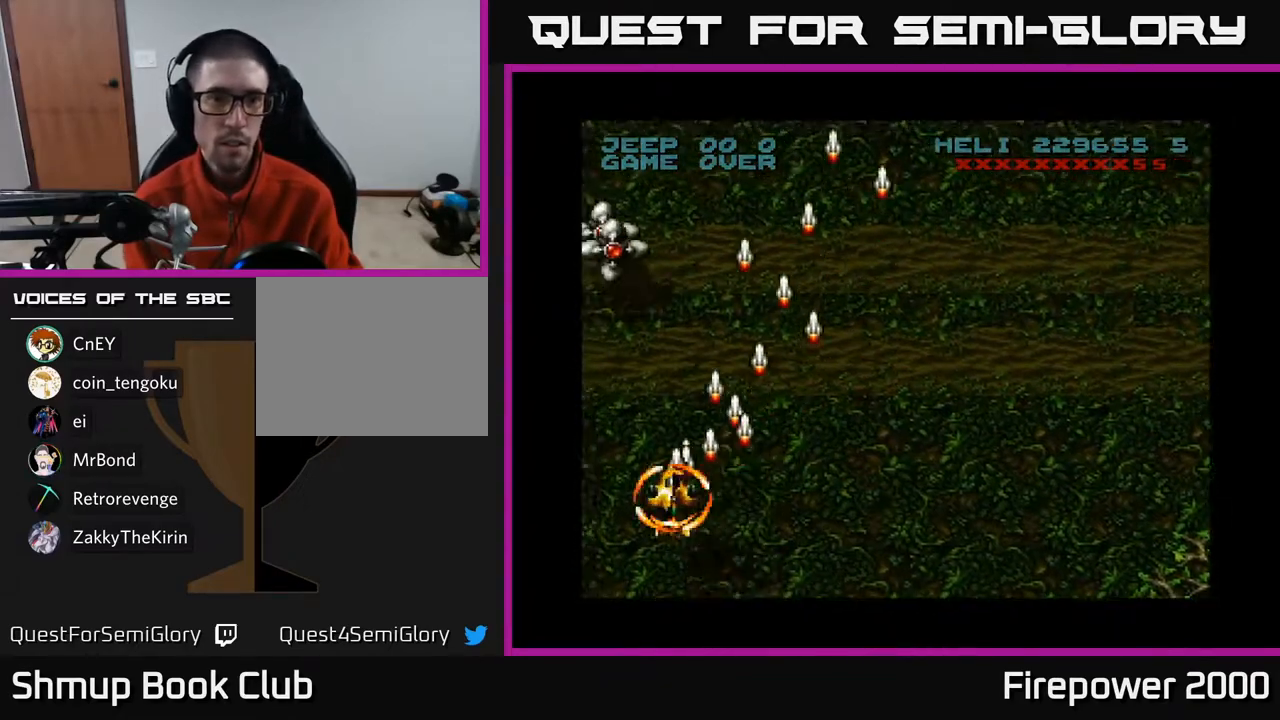
{"buttons": ["A", "DPAD_UP", "DPAD_RIGHT"], "left_stick": "center", "right_stick": "center", "events": [[267, "DPAD_UP", "down"], [283, "DPAD_LEFT", "up"], [367, "DPAD_RIGHT", "down"]]}
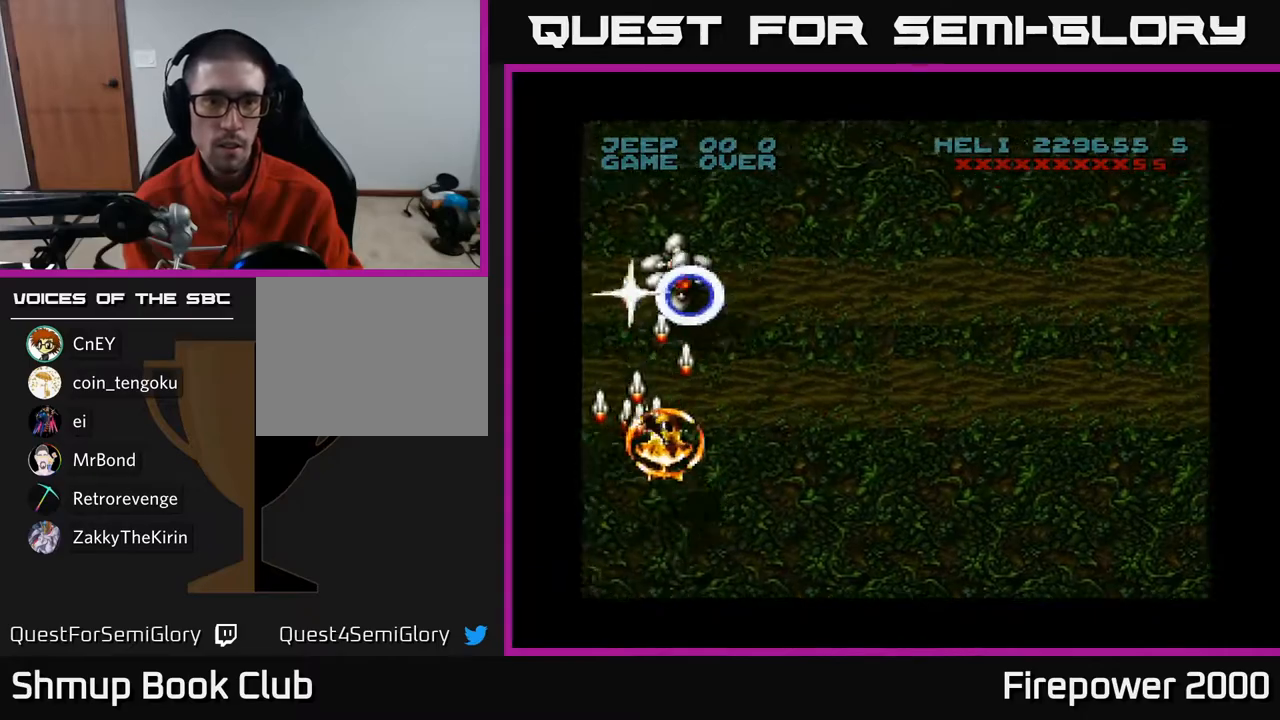
{"buttons": ["A", "DPAD_UP", "DPAD_LEFT"], "left_stick": "center", "right_stick": "center", "events": [[150, "DPAD_RIGHT", "up"], [200, "DPAD_LEFT", "down"]]}
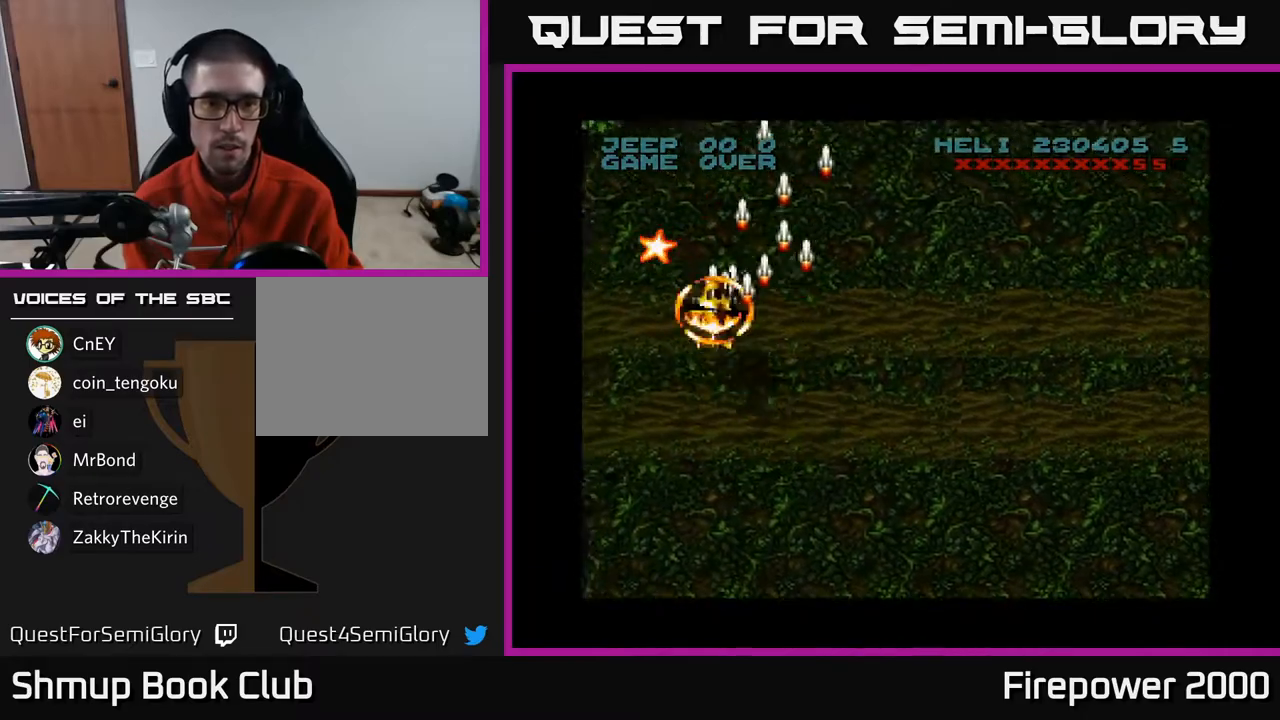
{"buttons": ["A", "DPAD_DOWN", "DPAD_RIGHT"], "left_stick": "center", "right_stick": "center", "events": [[233, "DPAD_LEFT", "up"], [233, "DPAD_UP", "up"], [250, "DPAD_DOWN", "down"], [300, "DPAD_RIGHT", "down"]]}
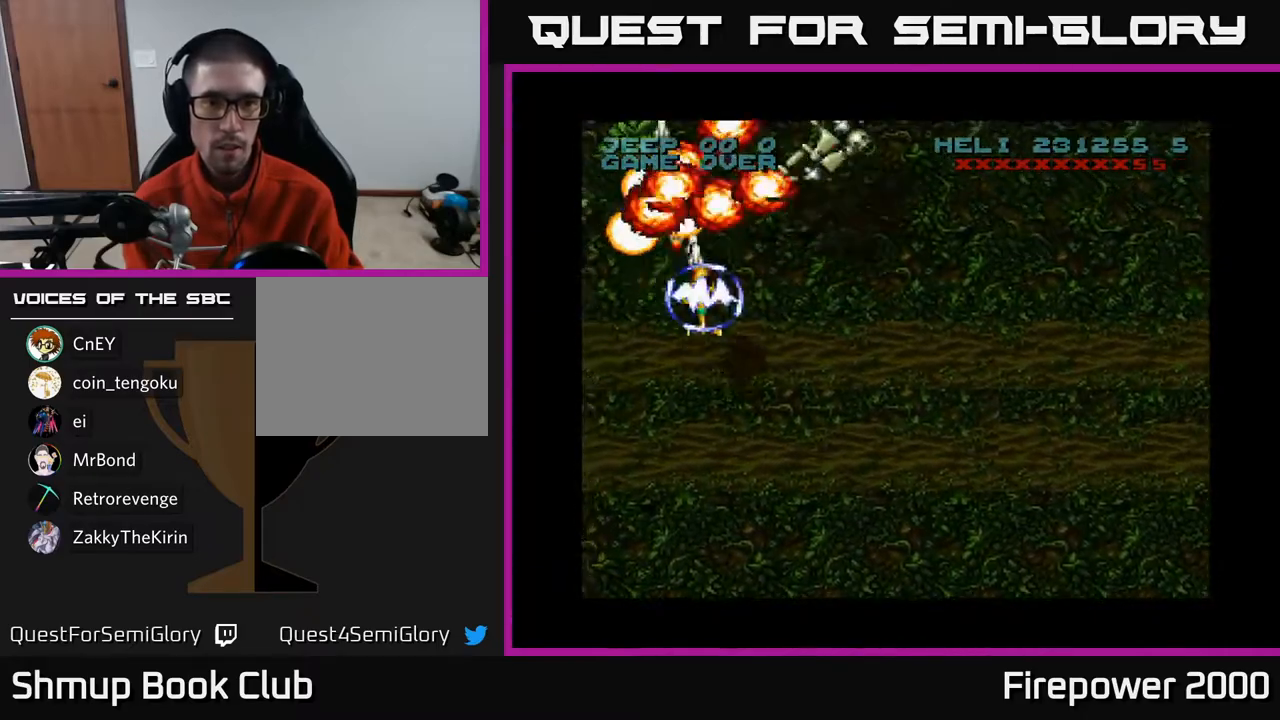
{"buttons": ["A", "DPAD_DOWN", "DPAD_RIGHT"], "left_stick": "center", "right_stick": "center", "events": []}
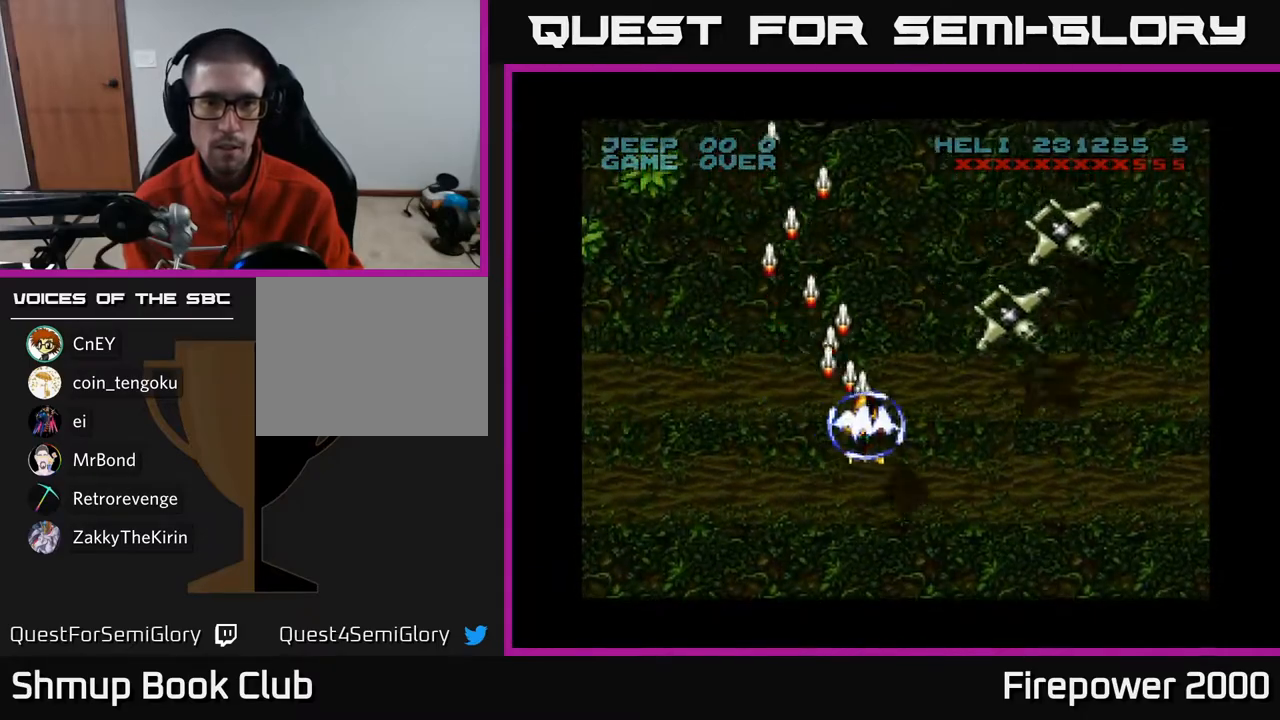
{"buttons": ["A", "DPAD_DOWN", "DPAD_RIGHT"], "left_stick": "center", "right_stick": "center", "events": []}